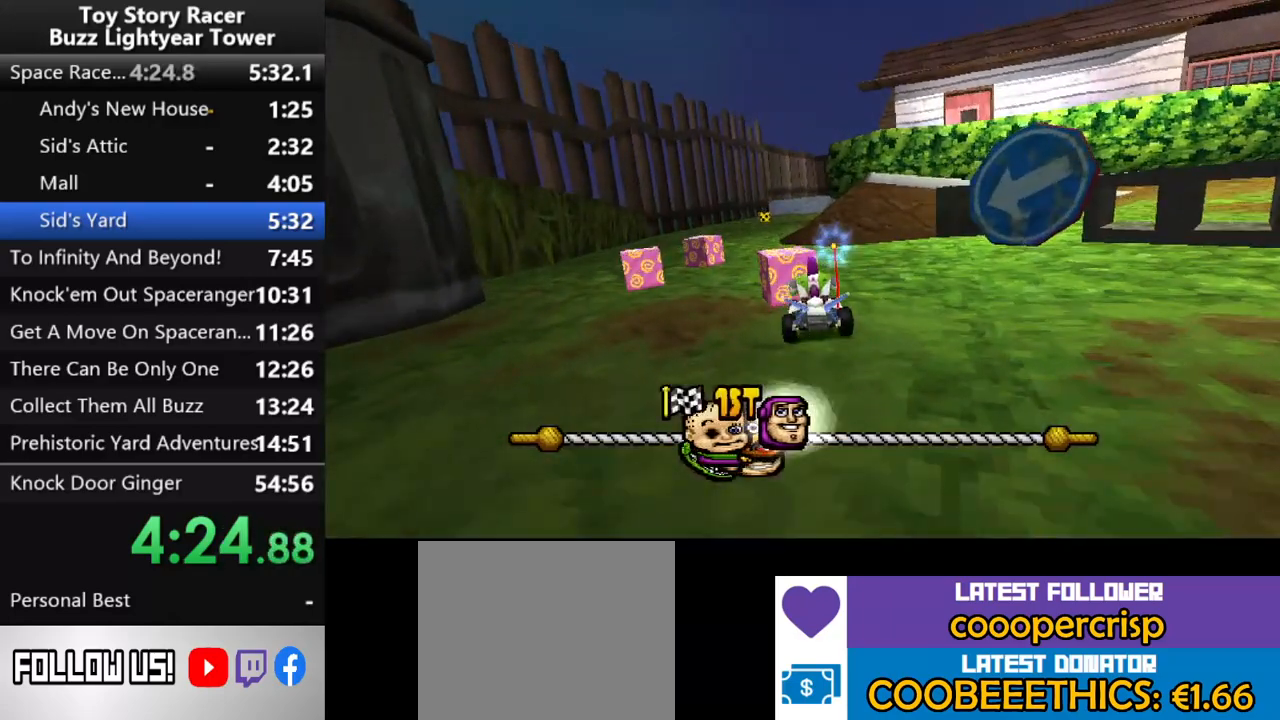
Gameplay with a controller (PlayStation layout); each line is a JSON object with the inputs held at the frame after it. "events" lists button and stick changes between this image and that frame as [ms after this image, input, new state], when the widget could be followed in between. Not read: L3 R2 R3.
{"buttons": ["CROSS"], "left_stick": "center", "right_stick": "up", "events": []}
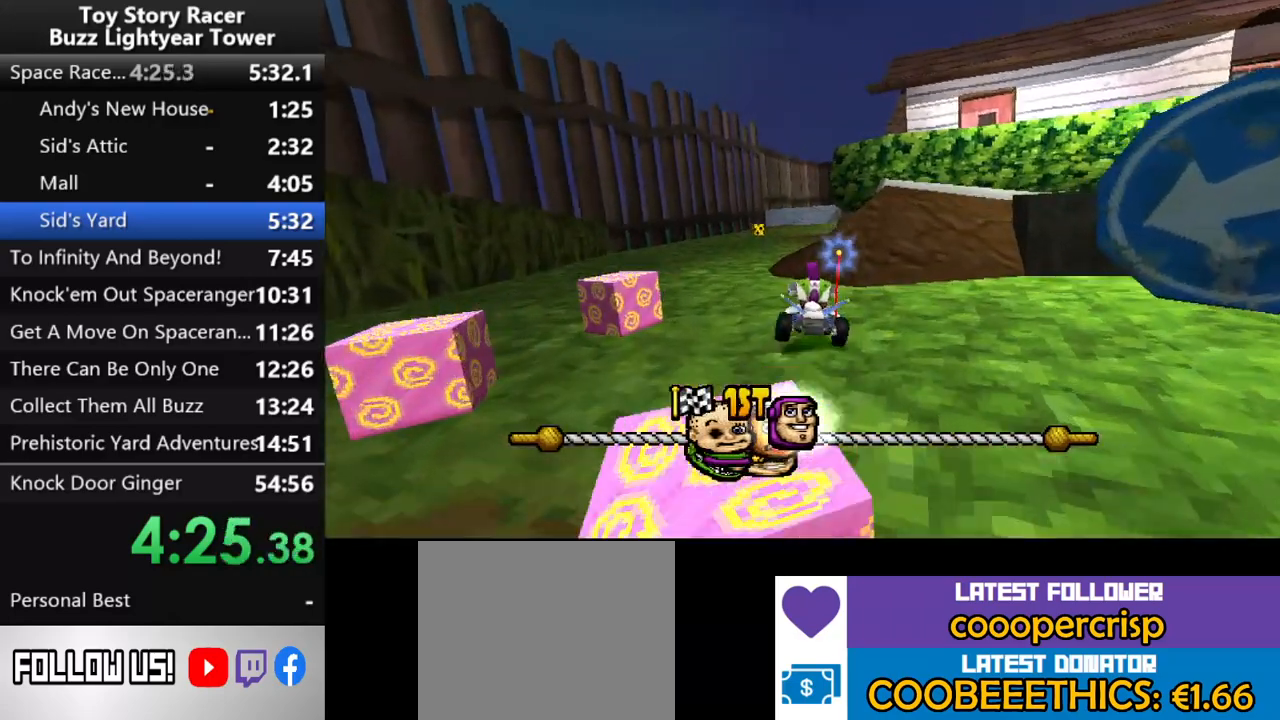
{"buttons": ["CROSS"], "left_stick": "center", "right_stick": "up", "events": []}
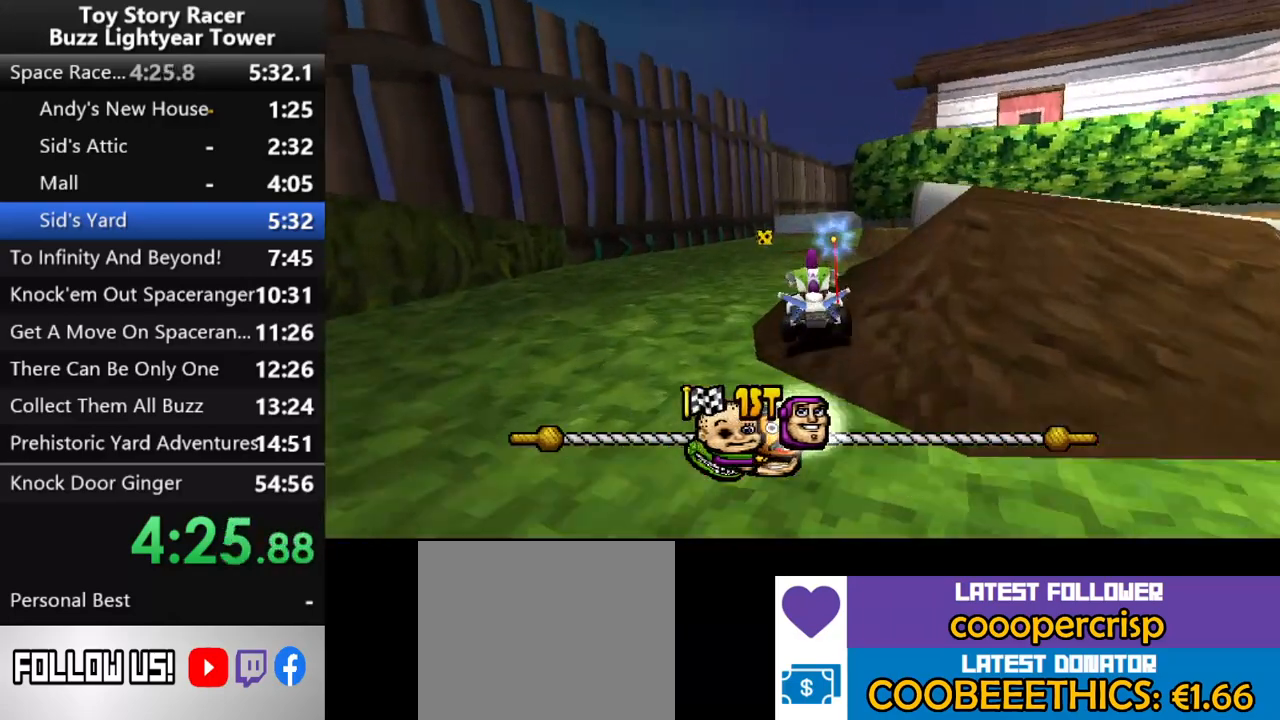
{"buttons": ["CROSS"], "left_stick": "center", "right_stick": "up", "events": []}
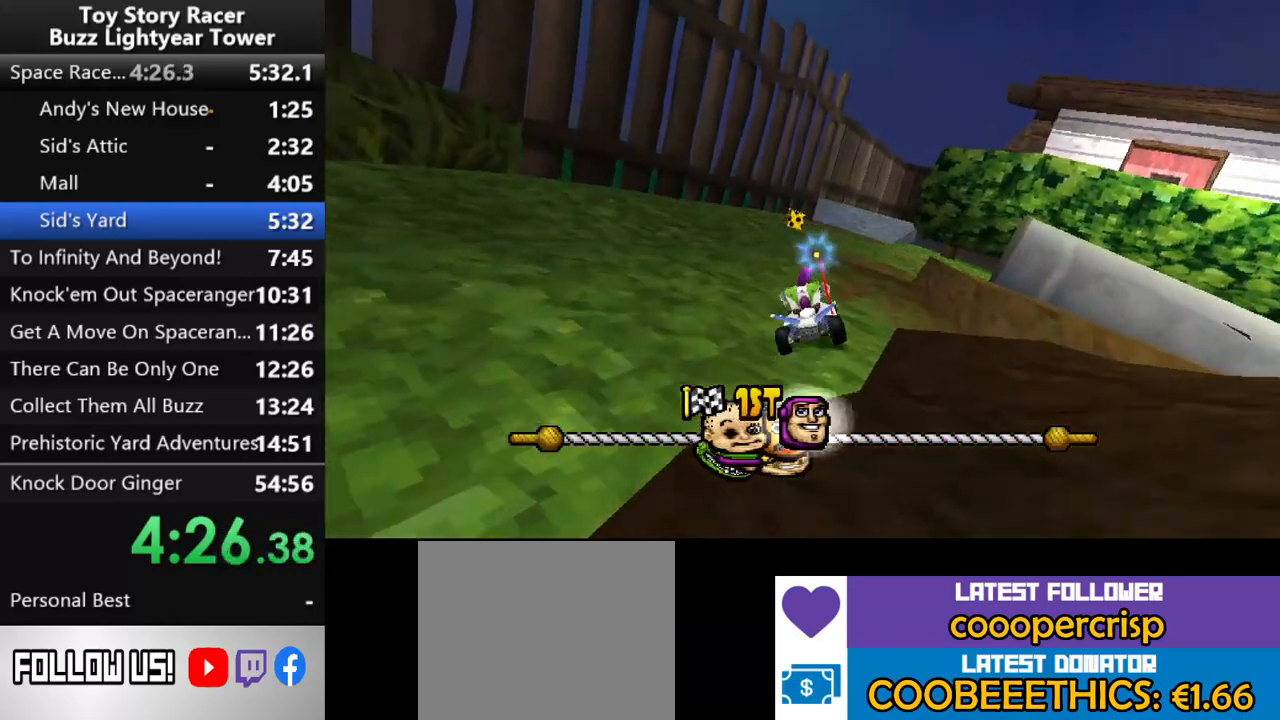
{"buttons": ["CROSS"], "left_stick": "up", "right_stick": "up", "events": [[283, "DPAD_RIGHT", "down"], [317, "left_stick", "up"], [383, "DPAD_RIGHT", "up"]]}
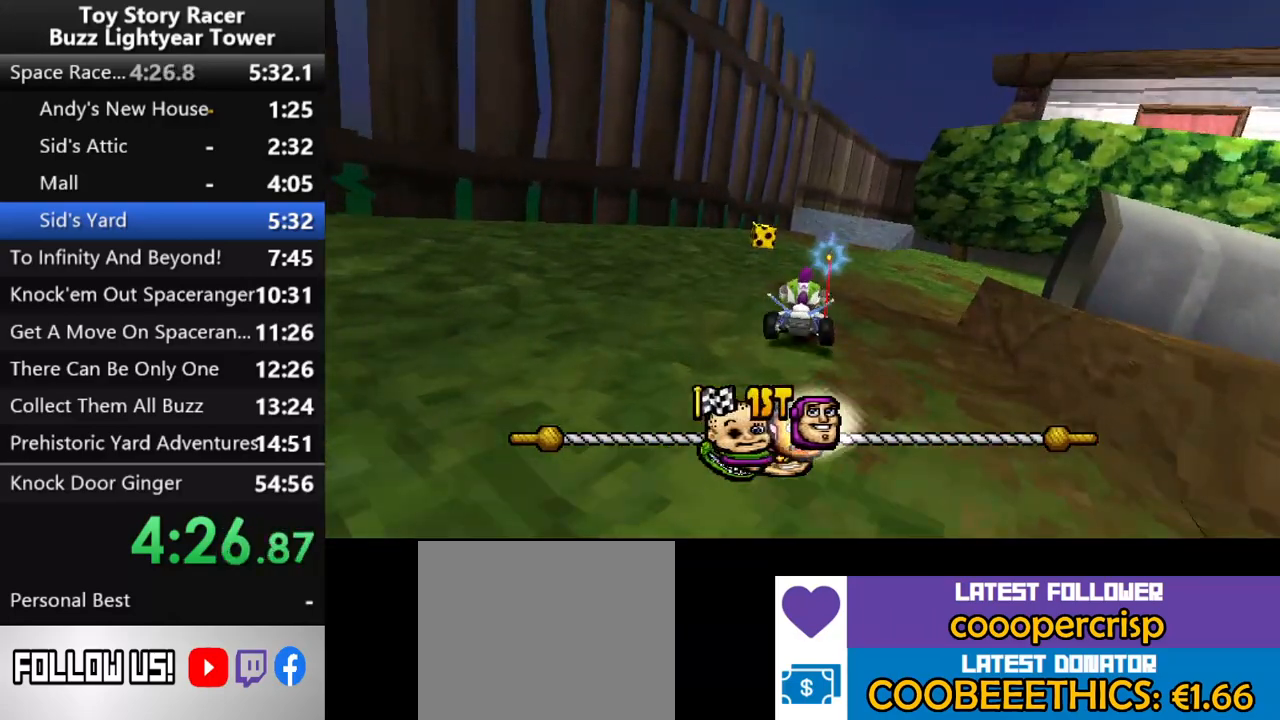
{"buttons": ["CROSS"], "left_stick": "center", "right_stick": "up", "events": [[50, "left_stick", "center"], [300, "DPAD_RIGHT", "down"], [400, "DPAD_RIGHT", "up"]]}
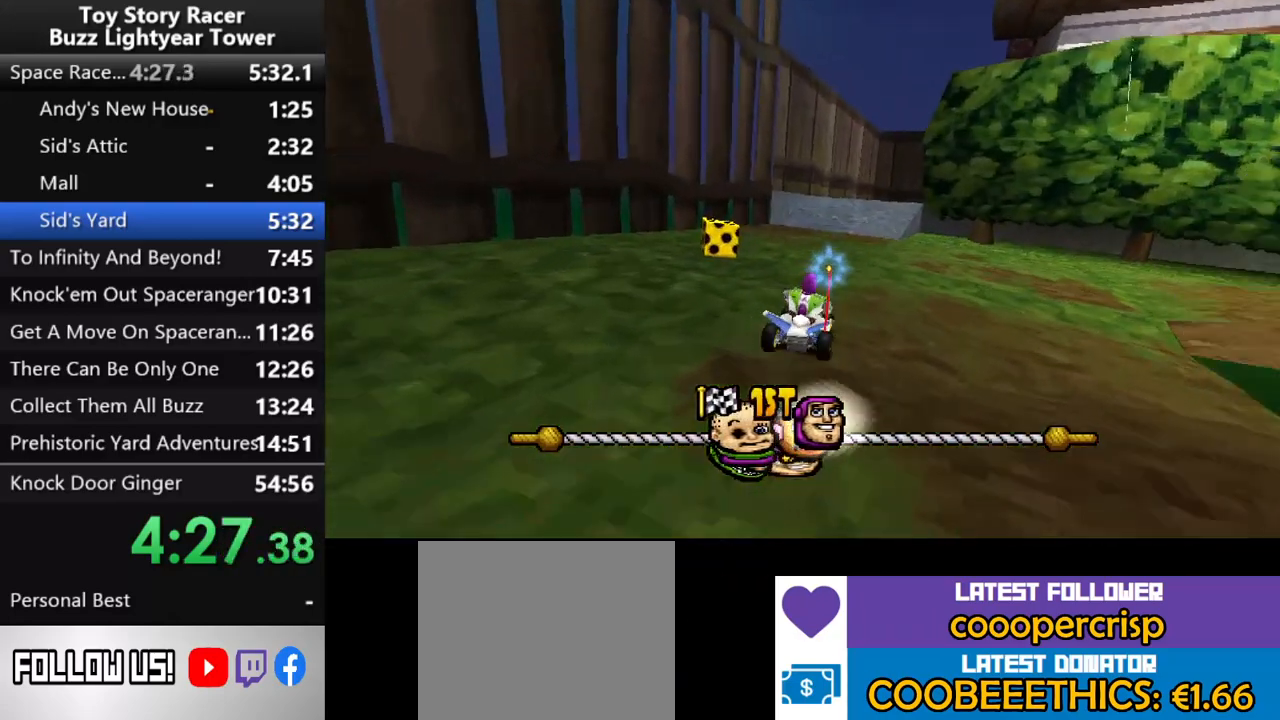
{"buttons": ["CROSS"], "left_stick": "center", "right_stick": "up", "events": [[417, "DPAD_RIGHT", "down"], [500, "DPAD_RIGHT", "up"]]}
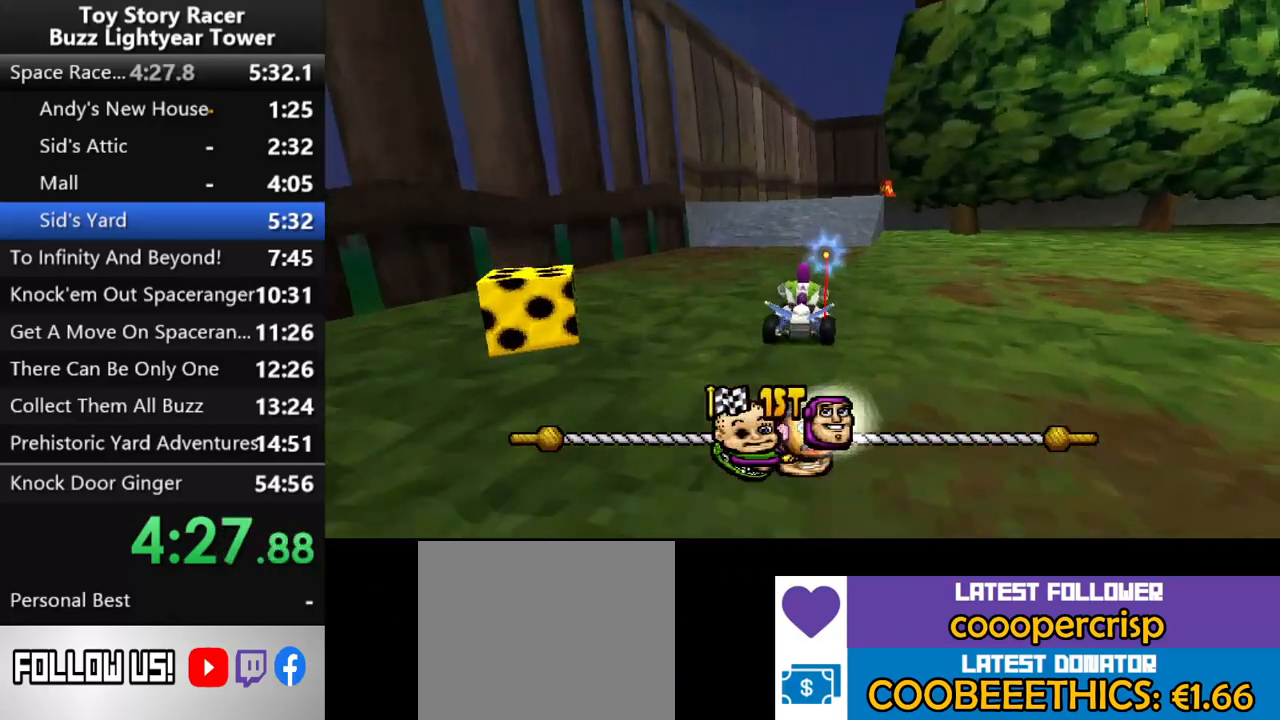
{"buttons": ["CROSS"], "left_stick": "center", "right_stick": "up", "events": []}
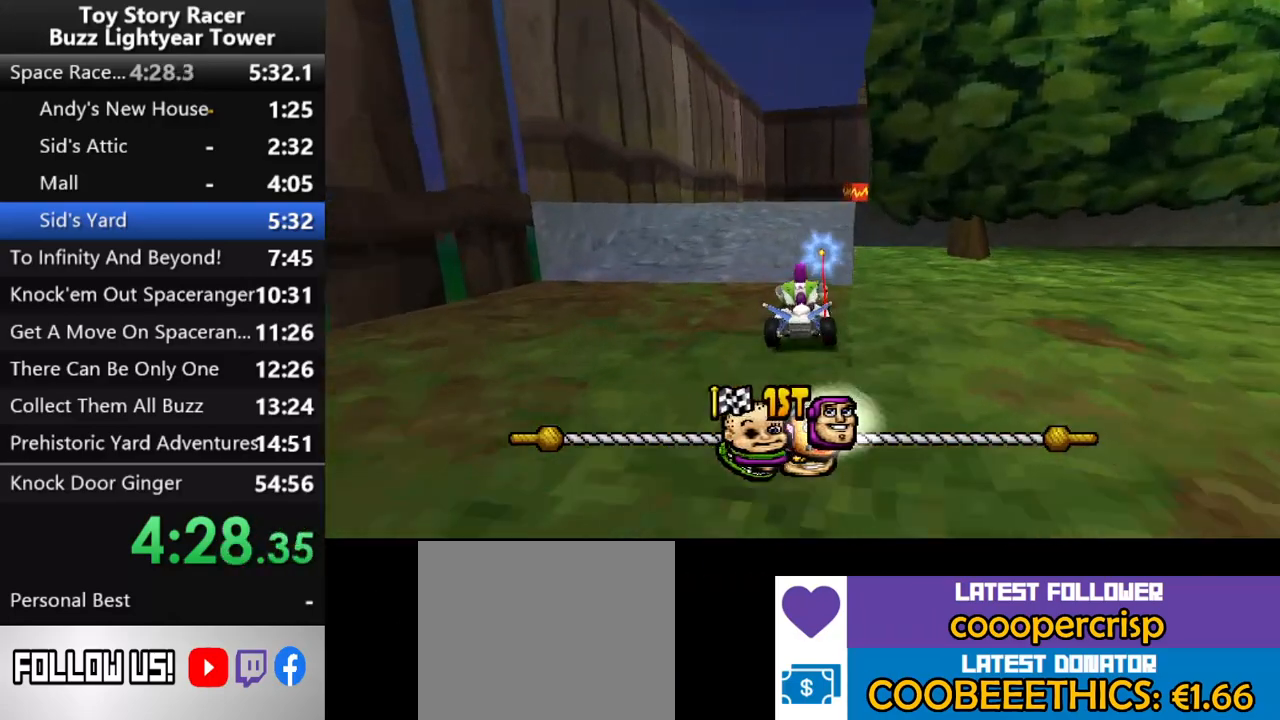
{"buttons": ["CROSS"], "left_stick": "center", "right_stick": "up", "events": []}
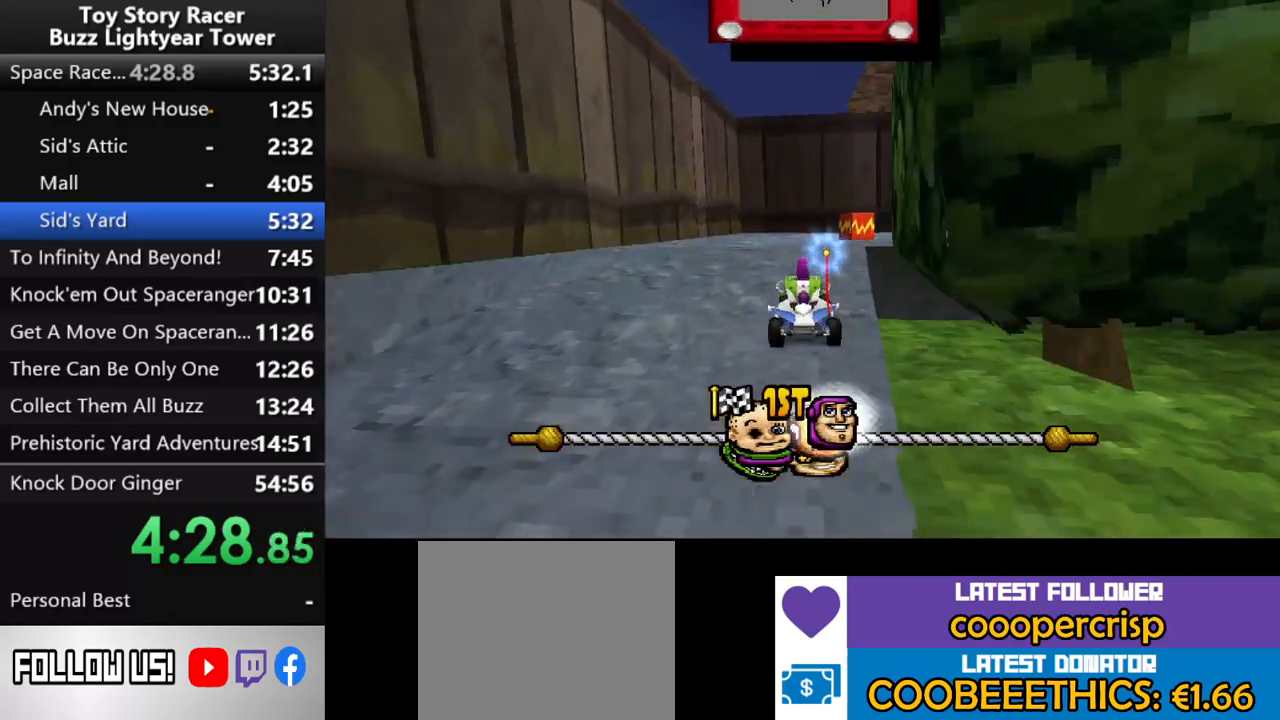
{"buttons": ["CROSS", "DPAD_RIGHT"], "left_stick": "center", "right_stick": "up", "events": [[83, "DPAD_RIGHT", "down"], [283, "R1", "down"], [450, "R1", "up"]]}
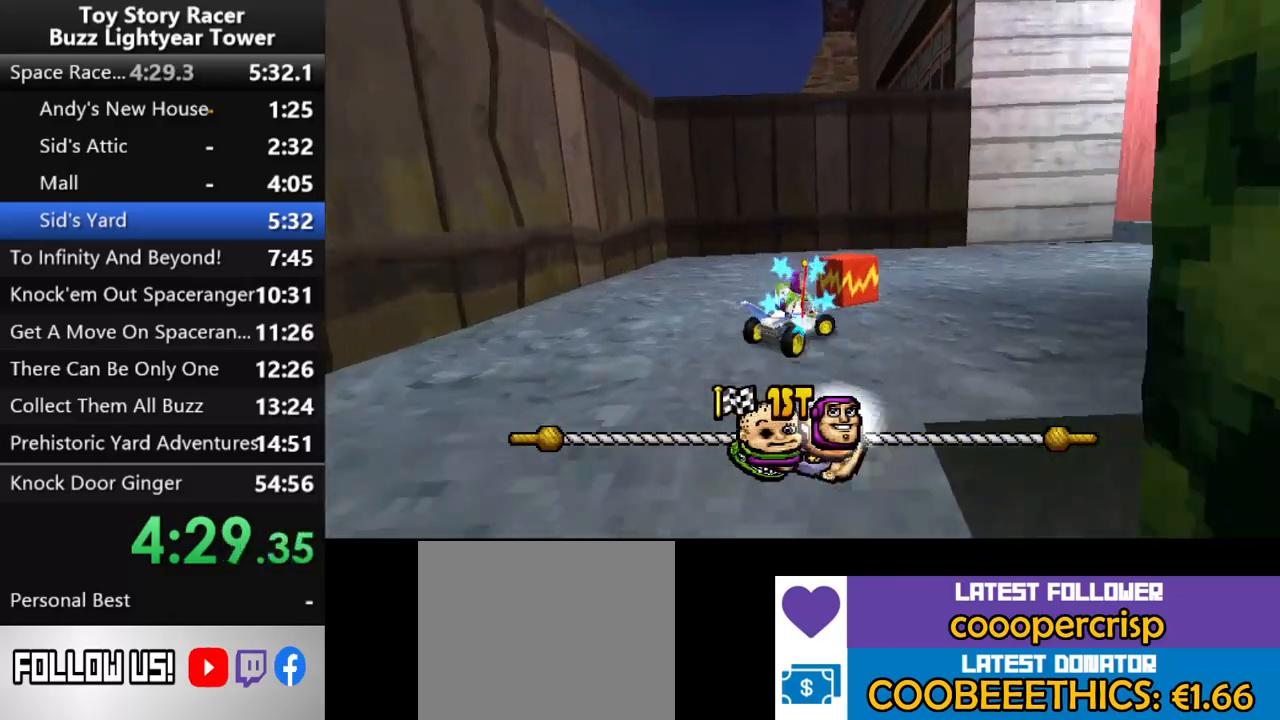
{"buttons": ["CROSS"], "left_stick": "center", "right_stick": "up", "events": [[217, "DPAD_RIGHT", "up"]]}
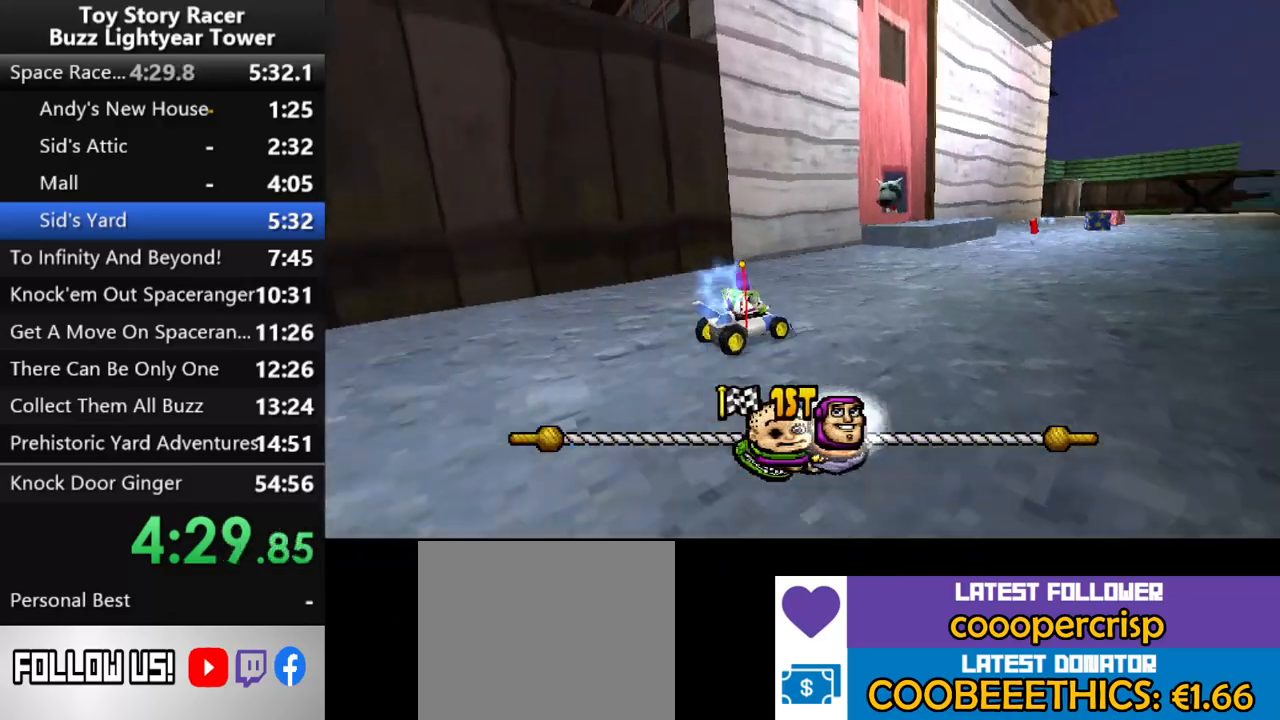
{"buttons": ["CROSS"], "left_stick": "center", "right_stick": "up", "events": []}
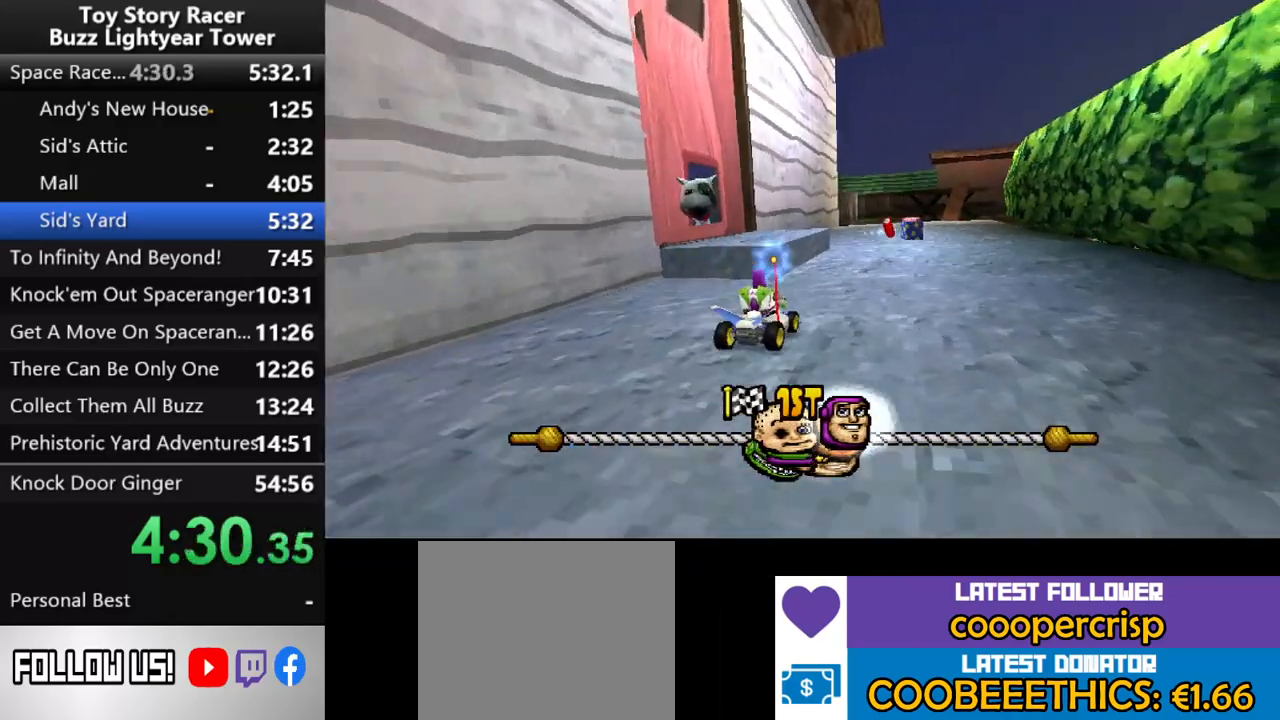
{"buttons": ["CROSS"], "left_stick": "center", "right_stick": "up", "events": []}
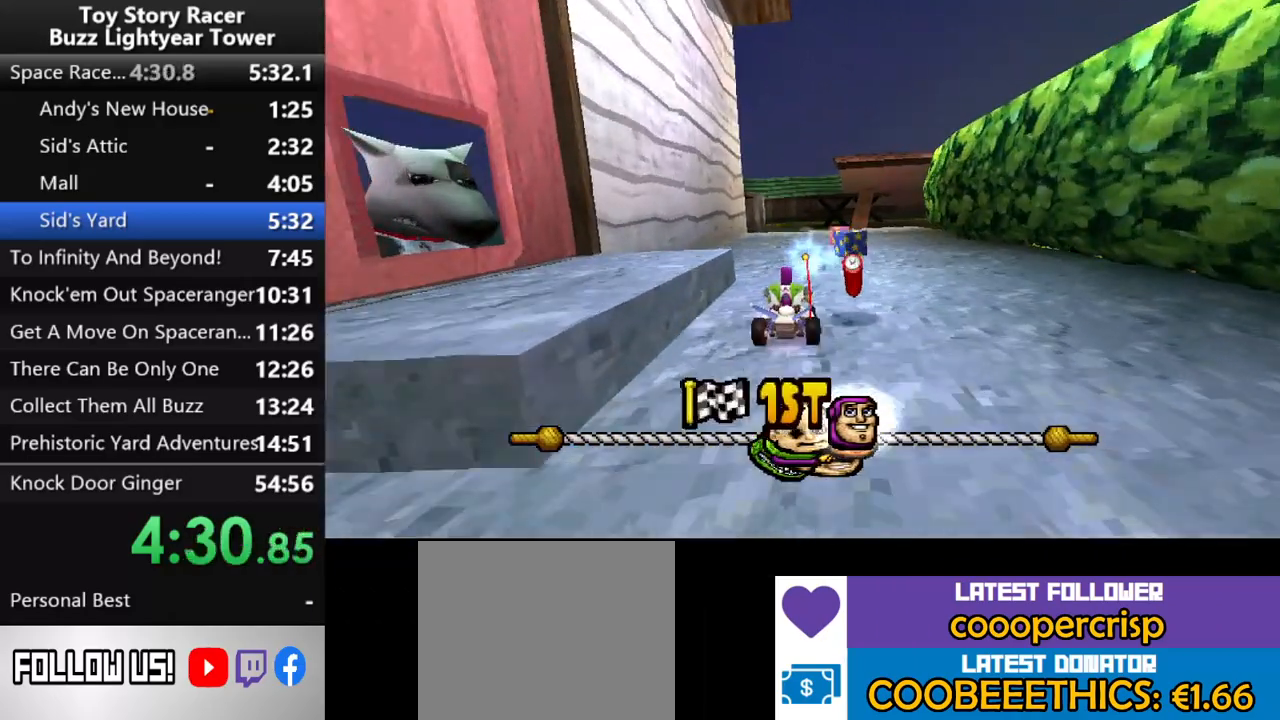
{"buttons": ["CROSS"], "left_stick": "center", "right_stick": "up", "events": [[33, "DPAD_RIGHT", "down"], [100, "DPAD_RIGHT", "up"]]}
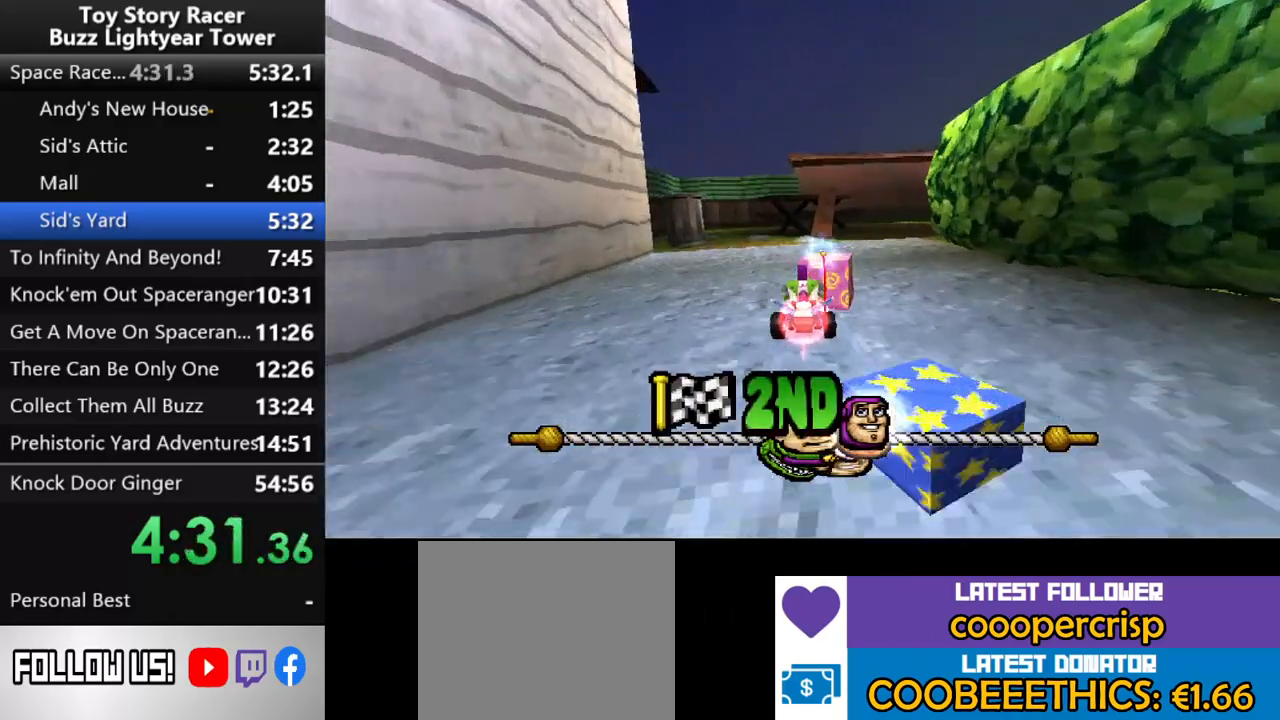
{"buttons": ["CROSS"], "left_stick": "center", "right_stick": "up", "events": [[383, "left_stick", "up"], [400, "DPAD_RIGHT", "down"], [433, "DPAD_RIGHT", "up"], [483, "left_stick", "center"]]}
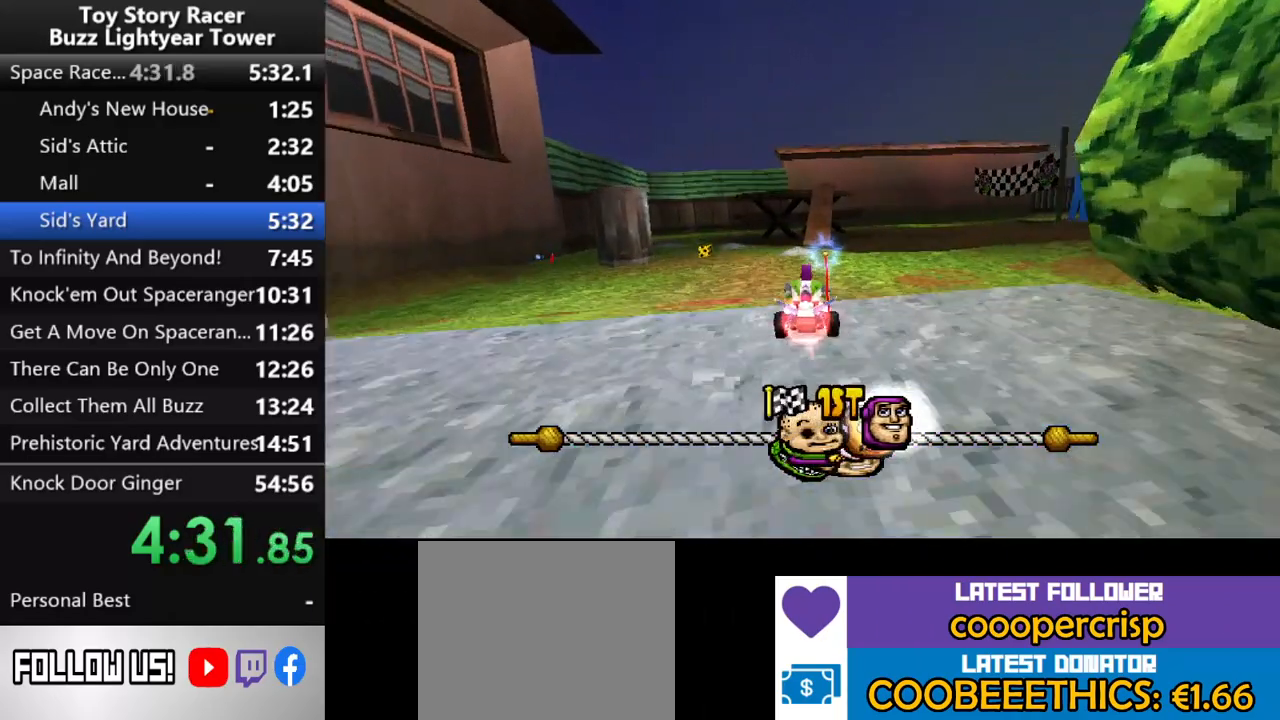
{"buttons": ["CROSS"], "left_stick": "center", "right_stick": "up", "events": [[50, "left_stick", "up"], [167, "left_stick", "center"]]}
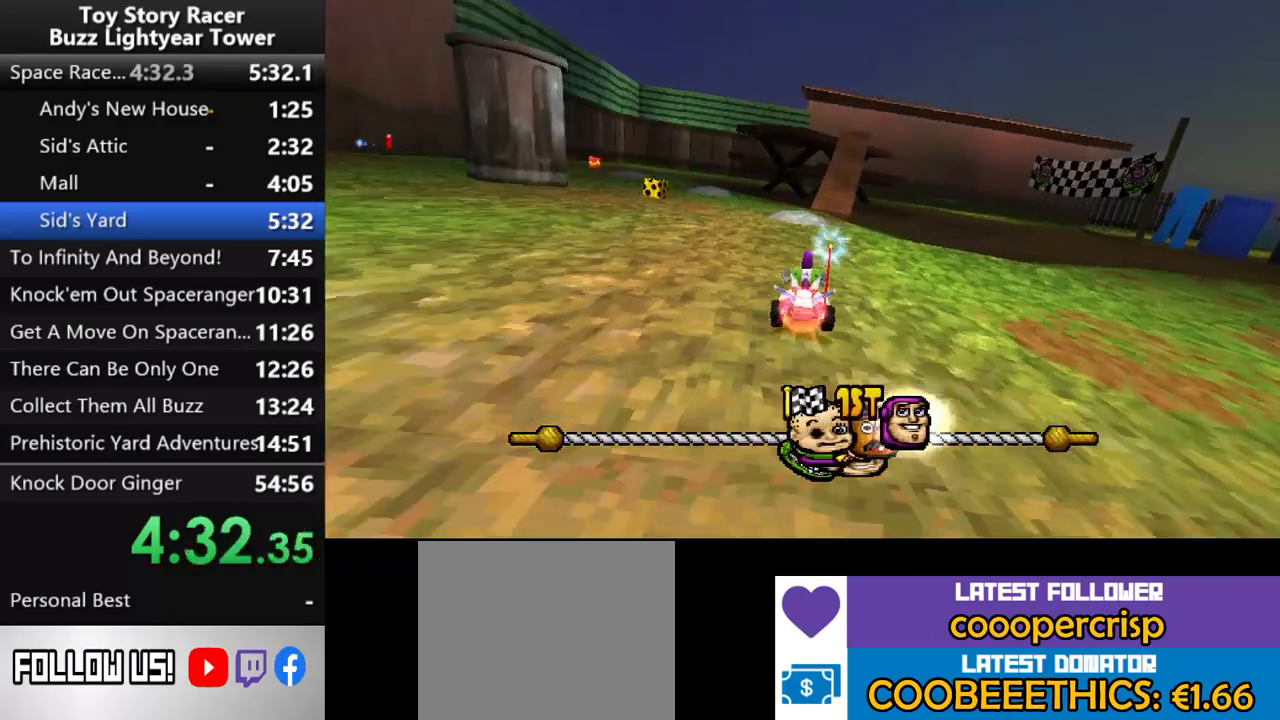
{"buttons": ["CROSS"], "left_stick": "center", "right_stick": "up", "events": [[300, "DPAD_RIGHT", "down"], [383, "DPAD_RIGHT", "up"]]}
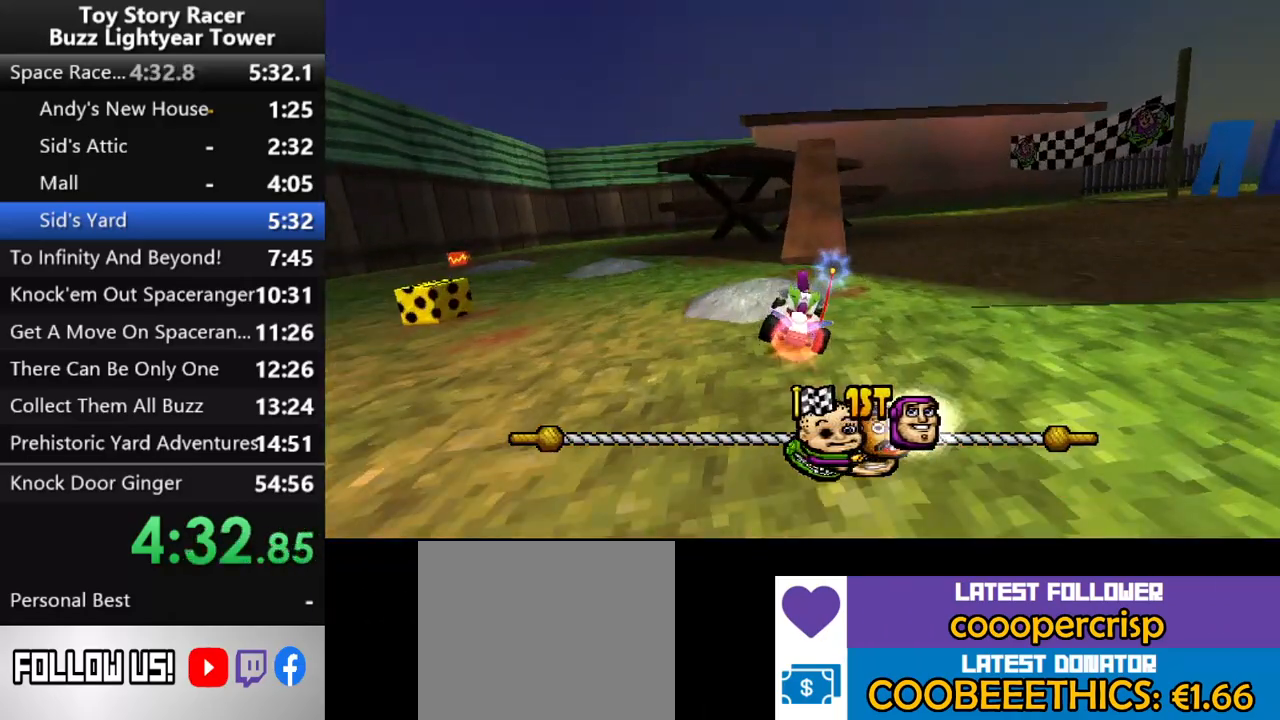
{"buttons": ["CROSS"], "left_stick": "up", "right_stick": "up", "events": [[450, "left_stick", "up"]]}
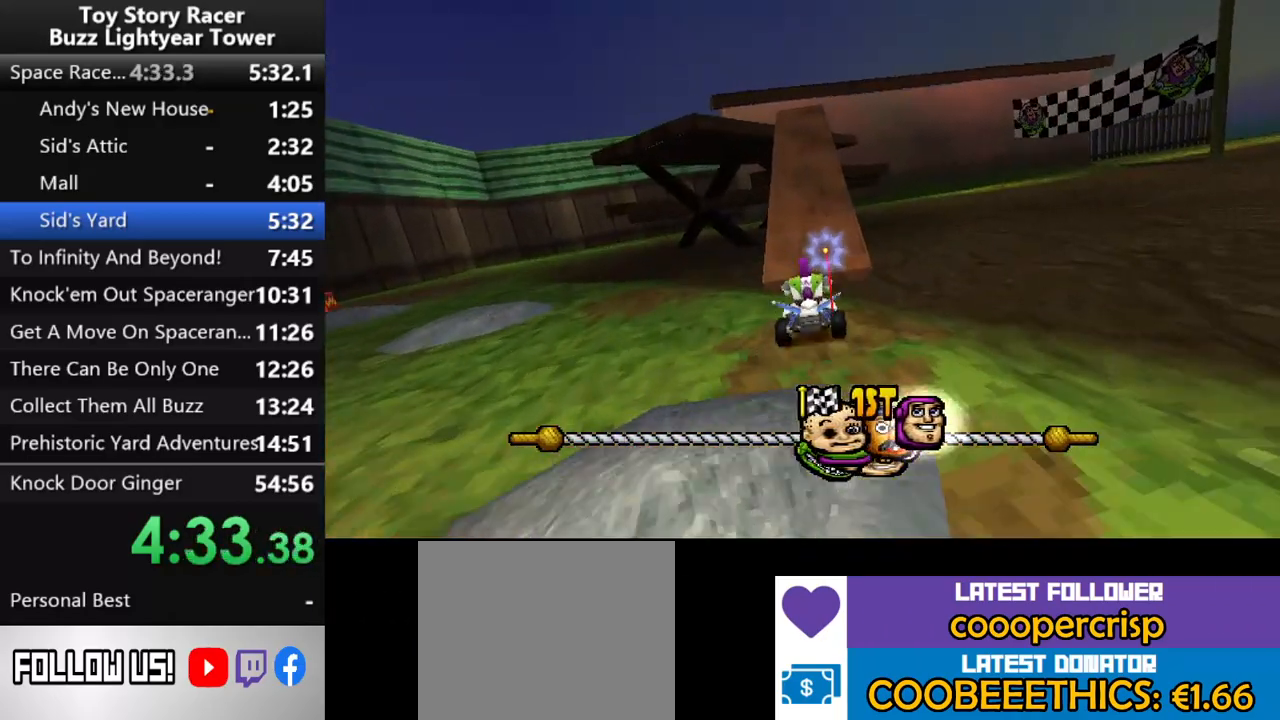
{"buttons": ["CROSS"], "left_stick": "center", "right_stick": "up", "events": [[17, "left_stick", "center"], [67, "DPAD_RIGHT", "down"], [117, "right_stick", "center"], [133, "DPAD_RIGHT", "up"], [283, "right_stick", "up"]]}
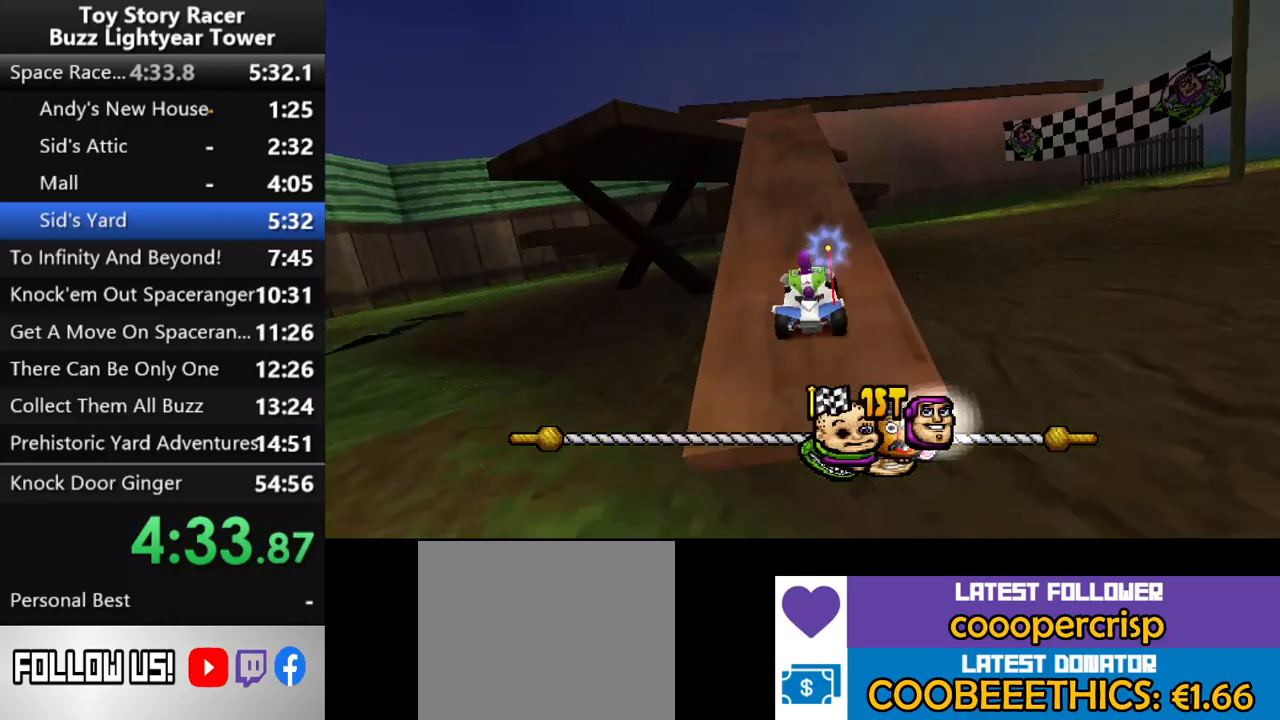
{"buttons": ["CROSS"], "left_stick": "up", "right_stick": "up", "events": [[183, "left_stick", "up"], [233, "left_stick", "center"], [250, "DPAD_LEFT", "down"], [317, "right_stick", "center"], [333, "DPAD_LEFT", "up"], [383, "left_stick", "up"], [467, "right_stick", "up"]]}
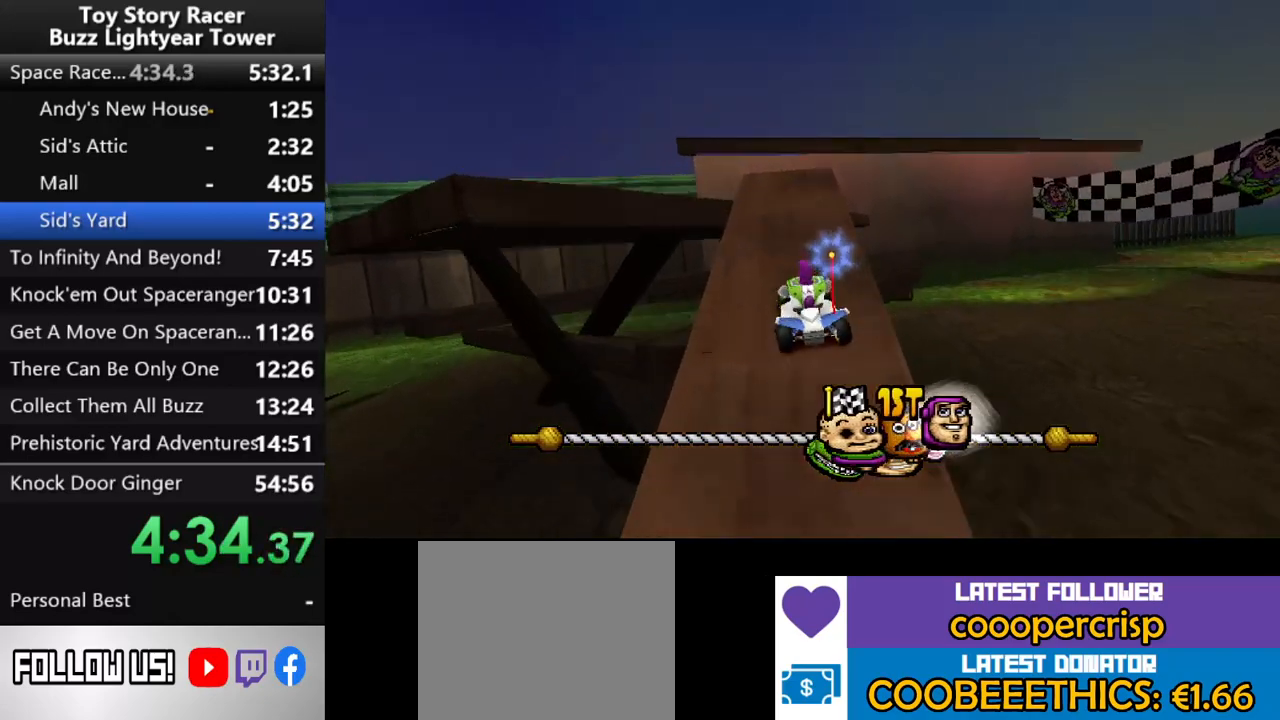
{"buttons": ["CROSS", "DPAD_RIGHT"], "left_stick": "up", "right_stick": "up", "events": [[300, "DPAD_RIGHT", "down"]]}
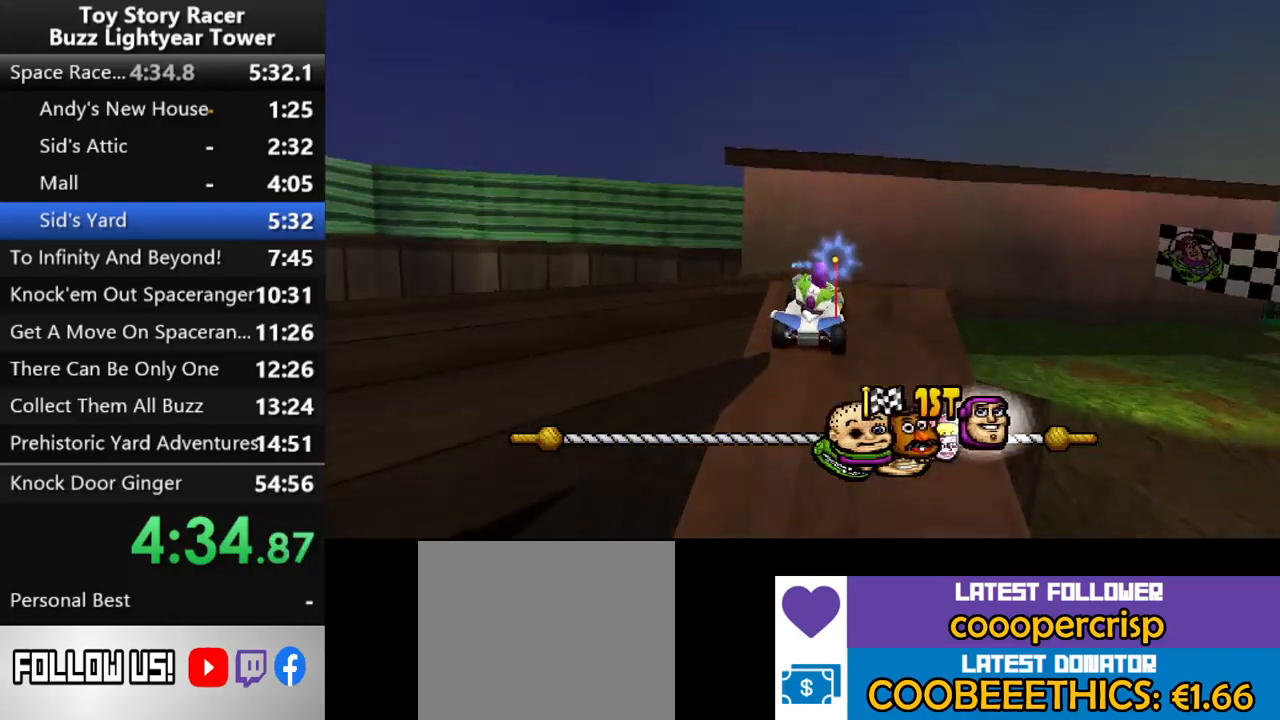
{"buttons": ["CROSS"], "left_stick": "center", "right_stick": "up", "events": [[183, "DPAD_RIGHT", "up"], [267, "DPAD_RIGHT", "down"], [383, "DPAD_RIGHT", "up"], [483, "left_stick", "center"]]}
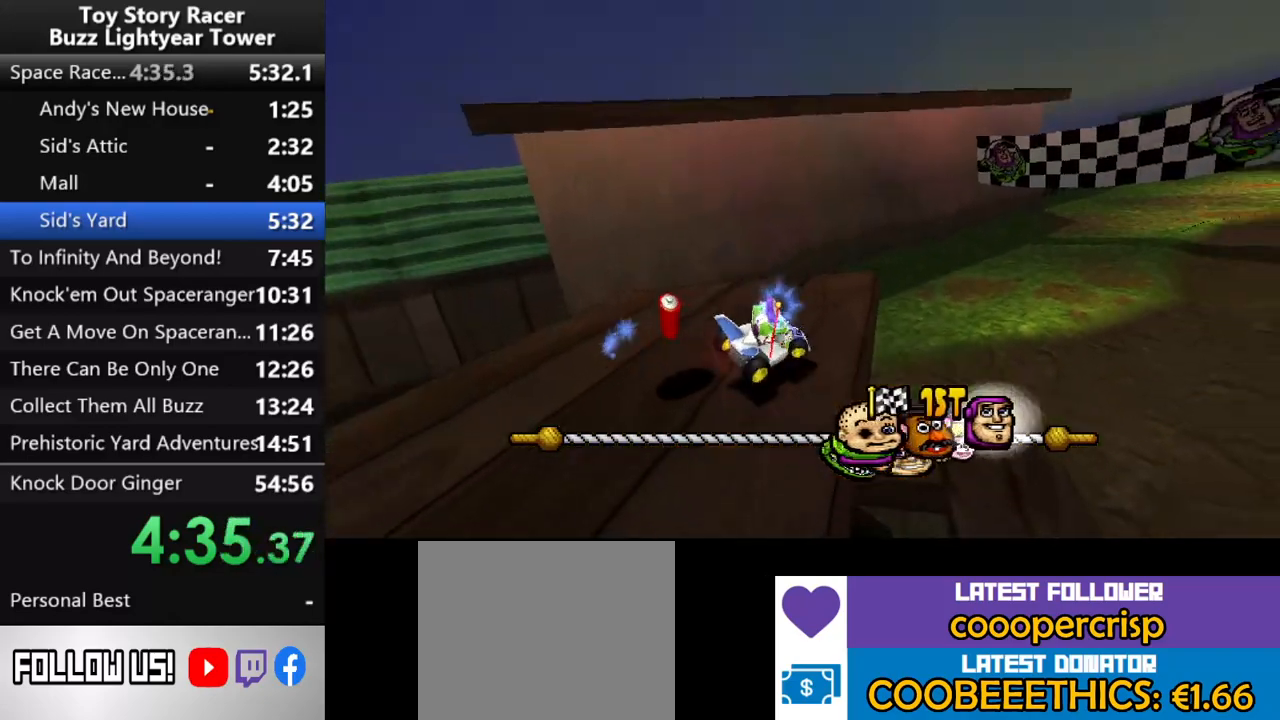
{"buttons": ["CROSS", "DPAD_RIGHT"], "left_stick": "center", "right_stick": "up", "events": [[250, "DPAD_RIGHT", "down"], [300, "DPAD_RIGHT", "up"], [467, "DPAD_RIGHT", "down"]]}
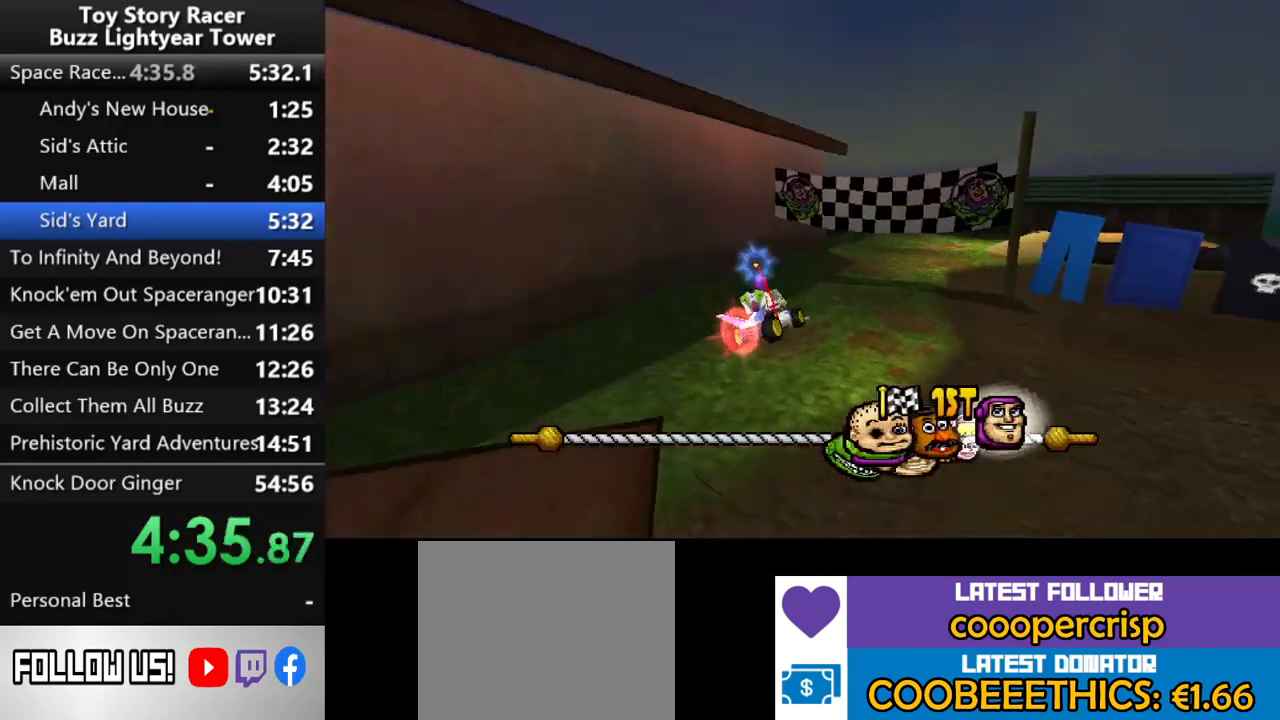
{"buttons": ["CROSS", "DPAD_RIGHT"], "left_stick": "up", "right_stick": "up", "events": [[33, "DPAD_RIGHT", "up"], [417, "left_stick", "up"], [467, "DPAD_RIGHT", "down"]]}
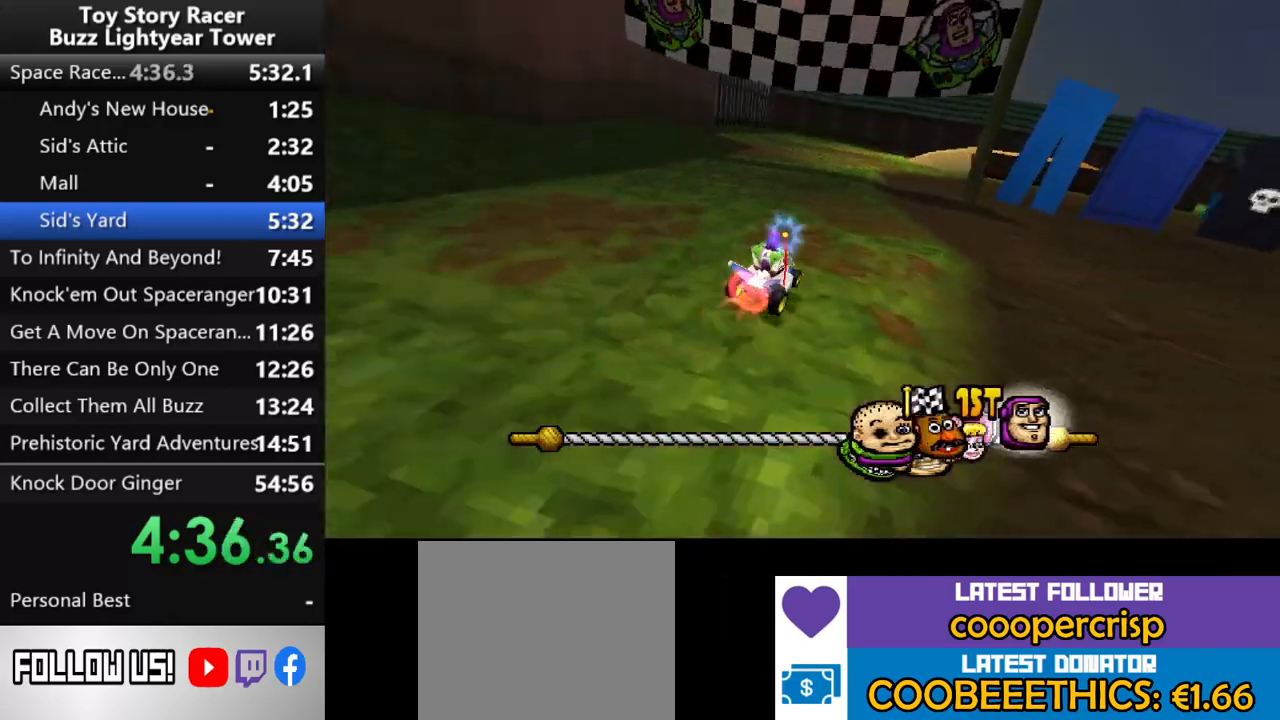
{"buttons": ["CROSS"], "left_stick": "center", "right_stick": "up", "events": [[33, "DPAD_RIGHT", "up"], [283, "left_stick", "center"], [333, "left_stick", "up"], [500, "left_stick", "center"]]}
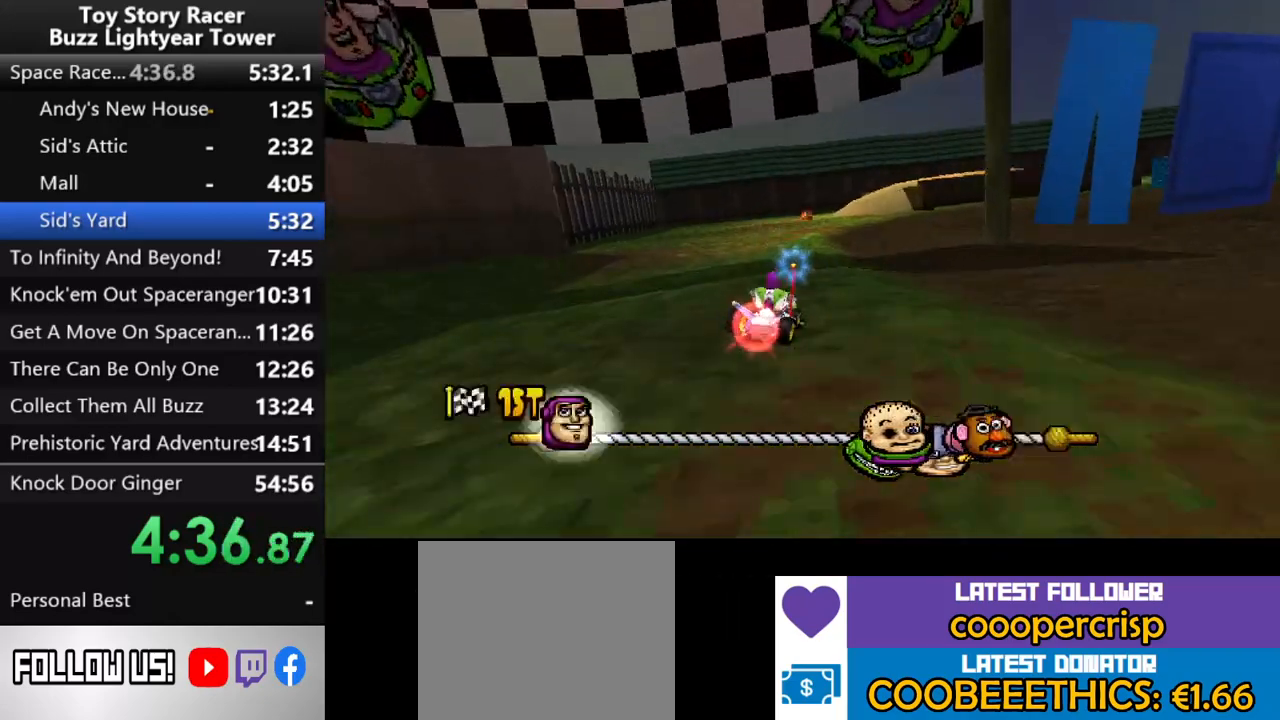
{"buttons": ["CROSS"], "left_stick": "center", "right_stick": "up", "events": [[17, "left_stick", "up"], [33, "left_stick", "center"], [117, "DPAD_LEFT", "down"], [250, "DPAD_LEFT", "up"], [267, "left_stick", "up"], [350, "left_stick", "center"], [417, "left_stick", "up"], [500, "left_stick", "center"]]}
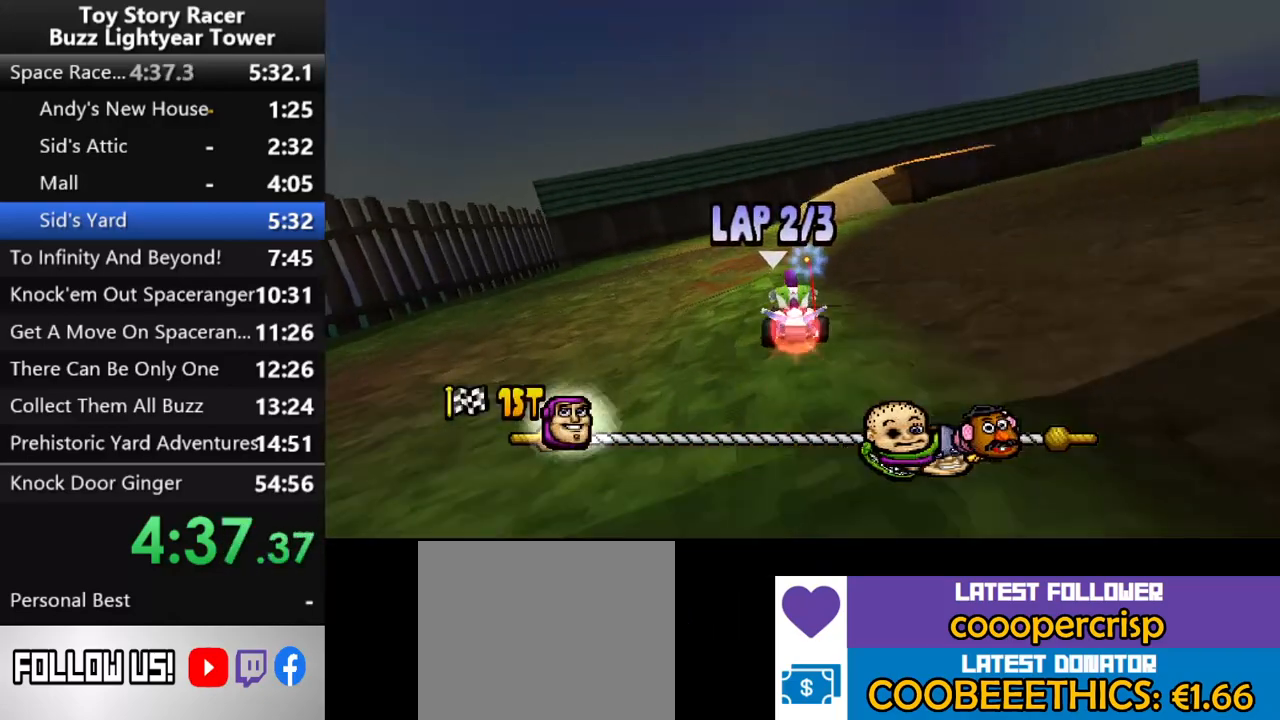
{"buttons": ["CROSS"], "left_stick": "center", "right_stick": "up", "events": [[33, "left_stick", "up"], [83, "left_stick", "center"], [150, "DPAD_LEFT", "down"], [250, "DPAD_LEFT", "up"]]}
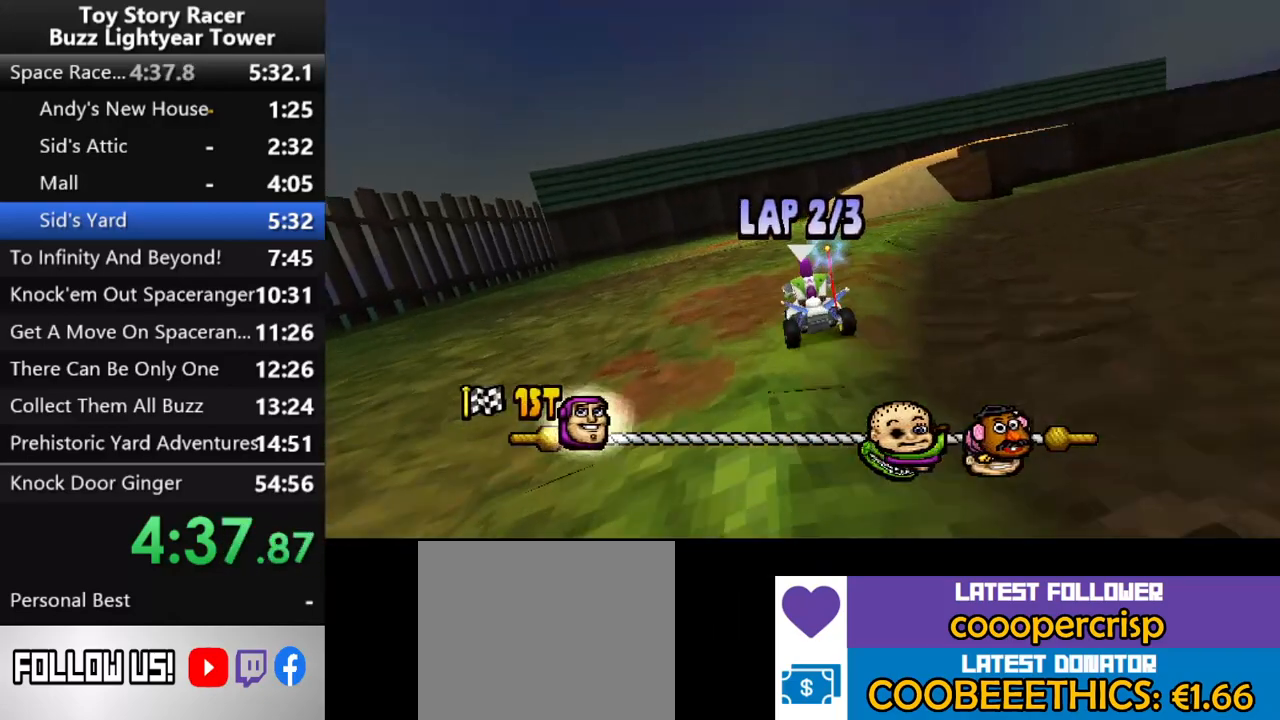
{"buttons": ["CROSS"], "left_stick": "center", "right_stick": "up", "events": []}
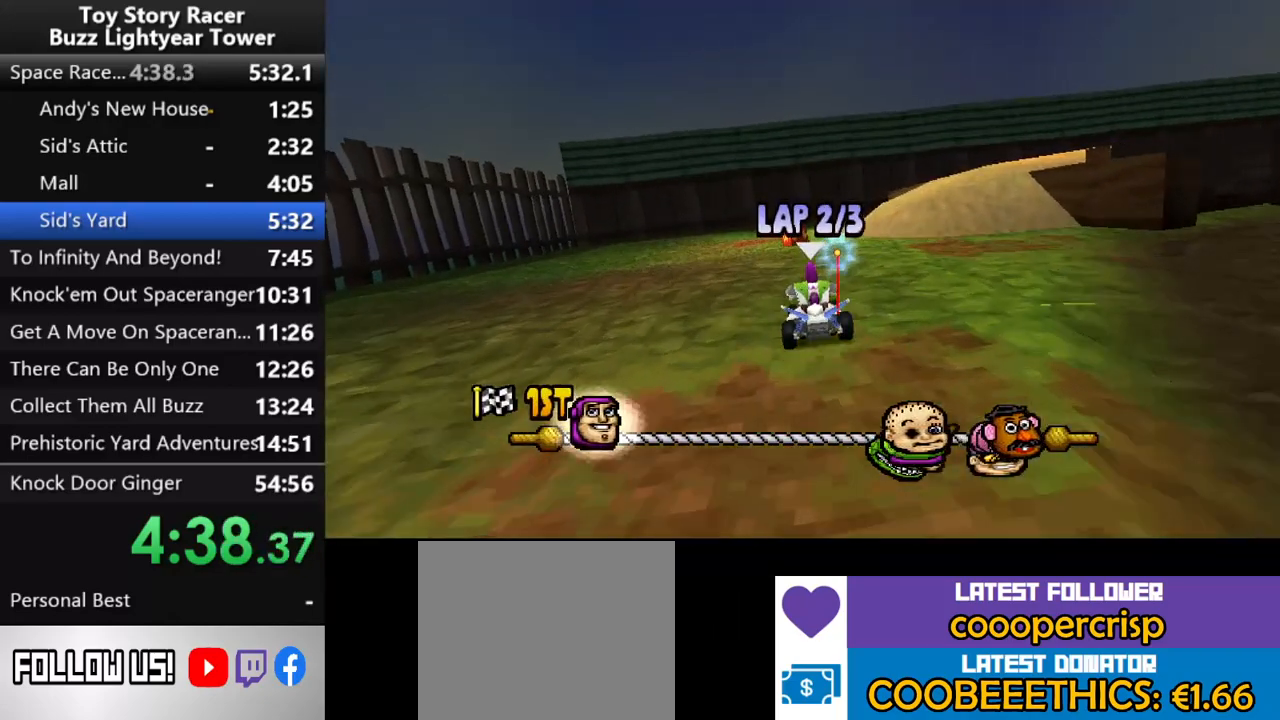
{"buttons": ["CROSS", "DPAD_RIGHT"], "left_stick": "center", "right_stick": "up", "events": [[83, "DPAD_LEFT", "down"], [167, "DPAD_LEFT", "up"], [483, "DPAD_RIGHT", "down"]]}
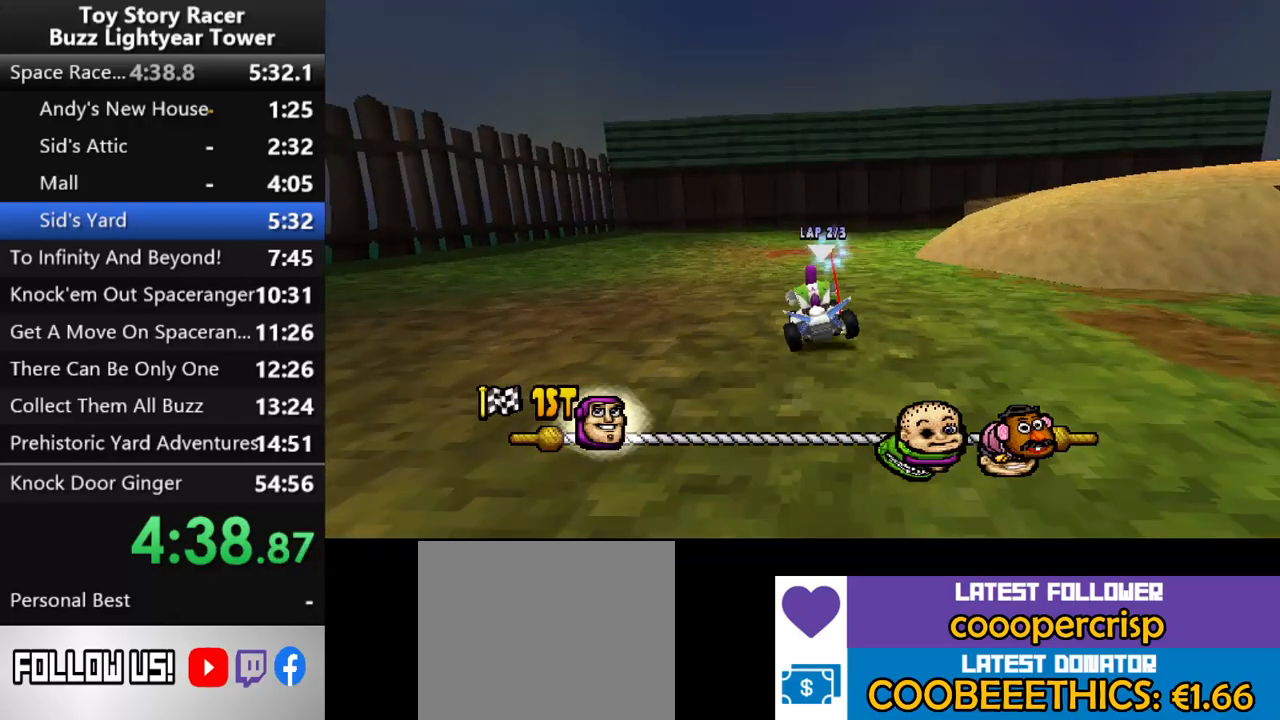
{"buttons": ["CROSS"], "left_stick": "center", "right_stick": "up", "events": [[417, "DPAD_RIGHT", "up"]]}
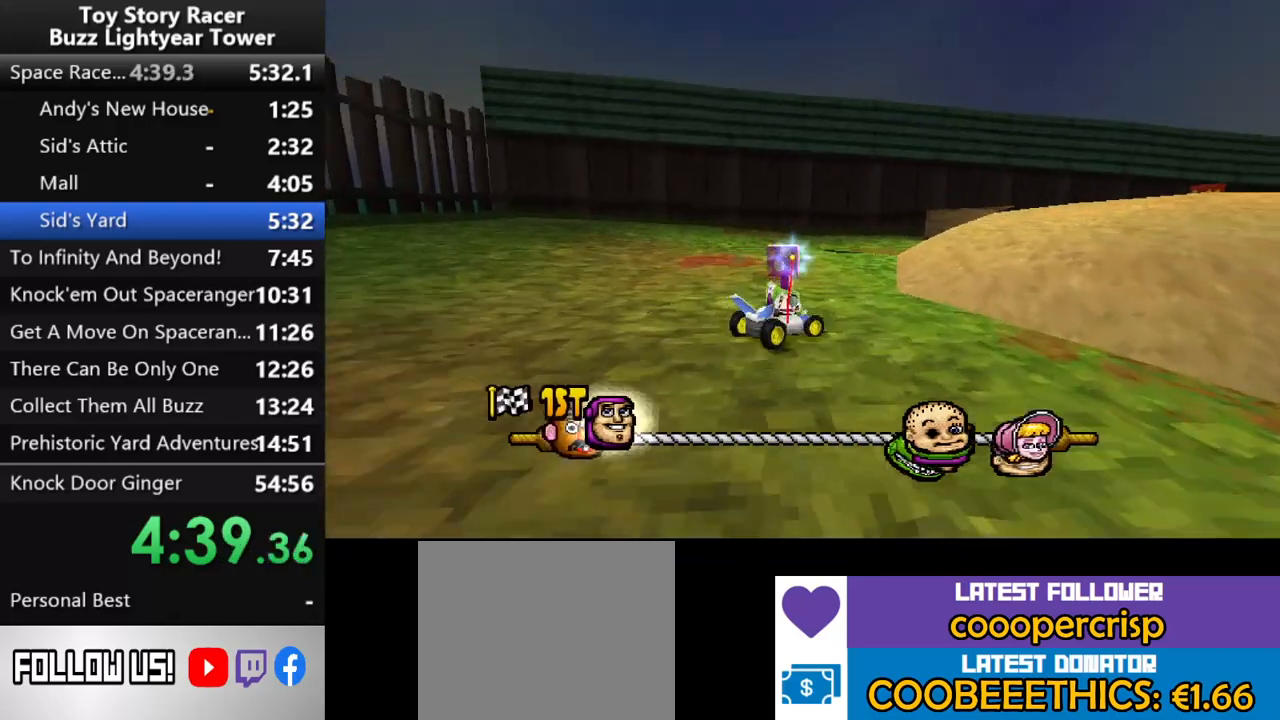
{"buttons": ["CROSS"], "left_stick": "center", "right_stick": "up", "events": [[67, "DPAD_RIGHT", "down"], [150, "DPAD_RIGHT", "up"]]}